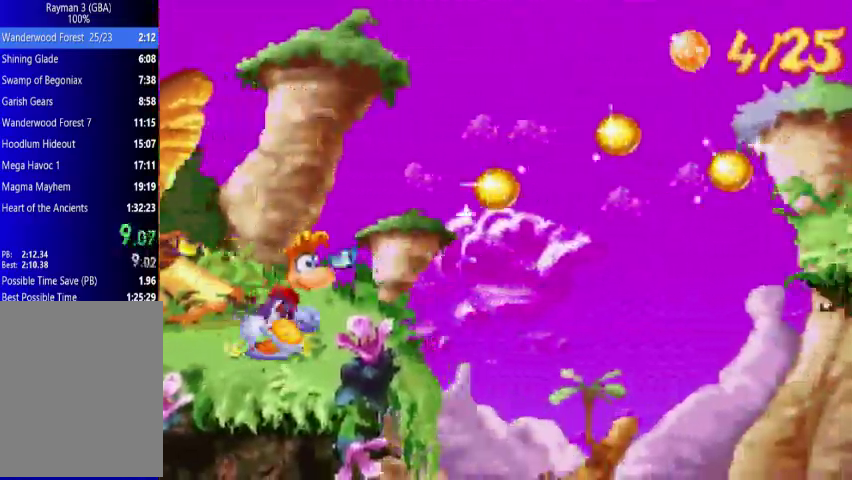
Gameplay with a controller (Xbox layout); each line is a JSON object with the inputs held at the frame after it. "events" lists button and stick changes between this image and that frame as [ms after this image, input, new state], when the widget could be followed in between. Not read: L3 R3 left_stick right_stick.
{"buttons": ["A", "DPAD_UP", "DPAD_RIGHT"], "events": [[433, "A", "down"]]}
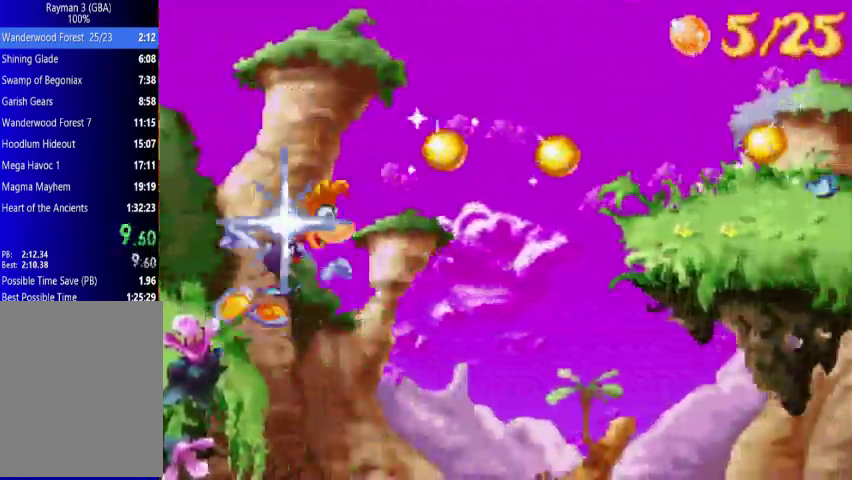
{"buttons": ["DPAD_UP", "DPAD_RIGHT"], "events": [[200, "A", "up"], [267, "A", "down"], [433, "A", "up"]]}
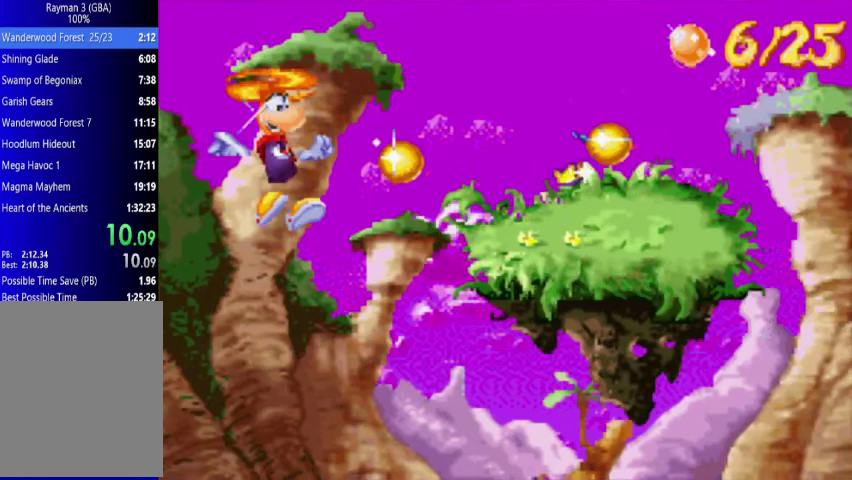
{"buttons": ["DPAD_UP", "DPAD_RIGHT"], "events": [[300, "A", "down"], [433, "A", "up"]]}
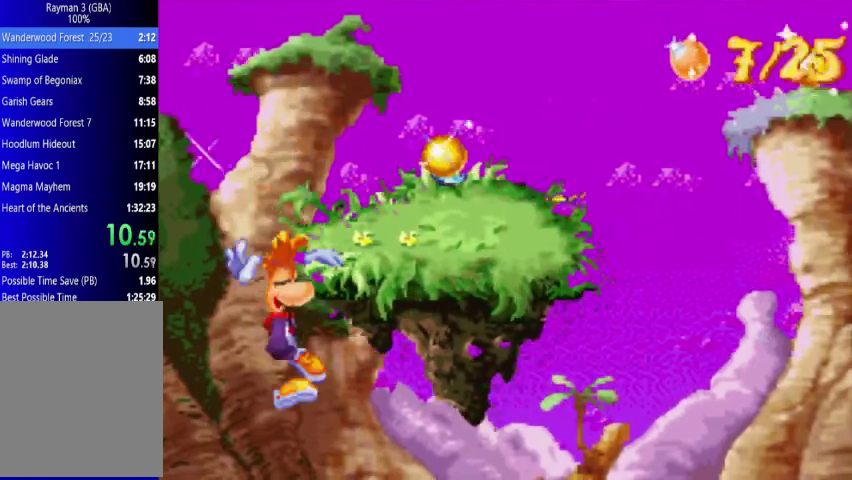
{"buttons": ["DPAD_UP", "DPAD_RIGHT"], "events": [[67, "A", "down"], [200, "A", "up"]]}
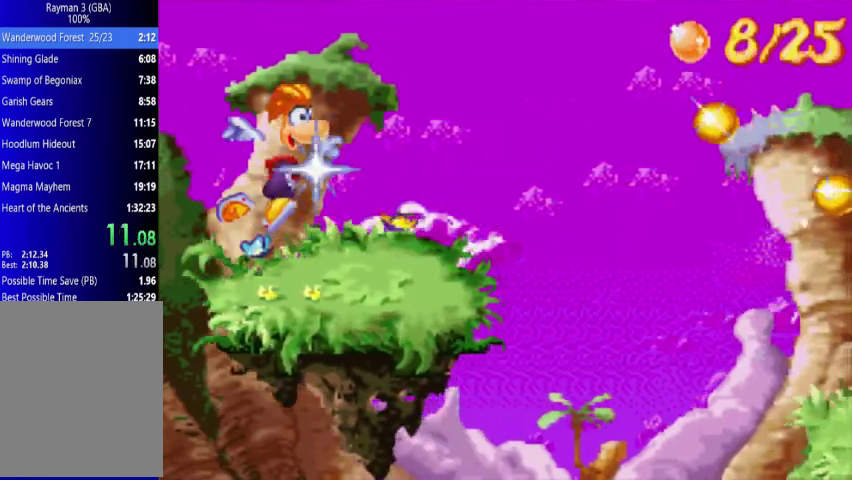
{"buttons": ["DPAD_UP", "DPAD_RIGHT"], "events": []}
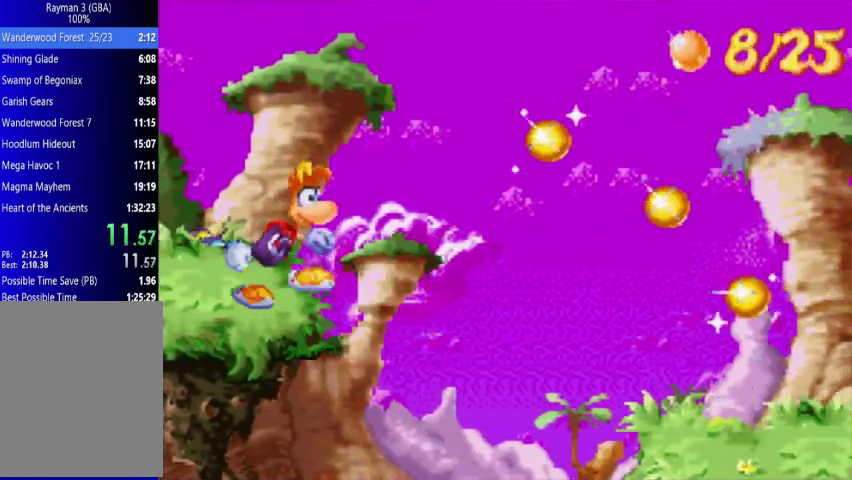
{"buttons": ["DPAD_UP", "DPAD_RIGHT"], "events": [[267, "A", "down"], [367, "A", "up"]]}
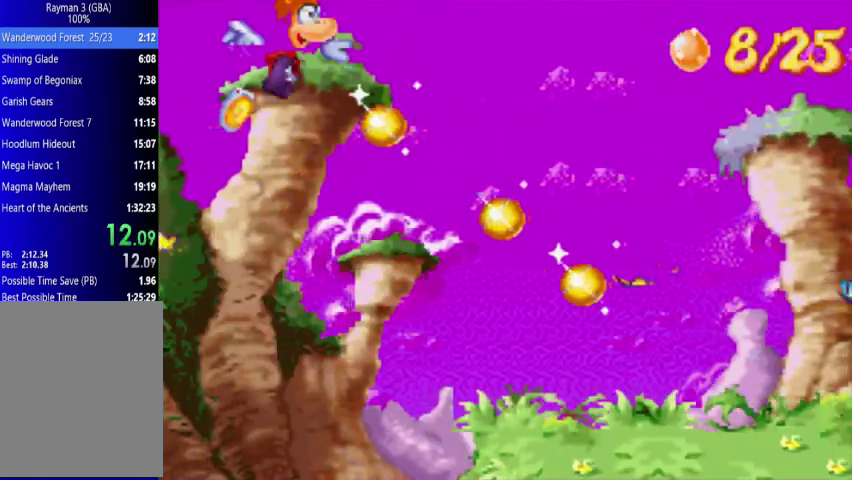
{"buttons": ["DPAD_UP", "DPAD_RIGHT"], "events": []}
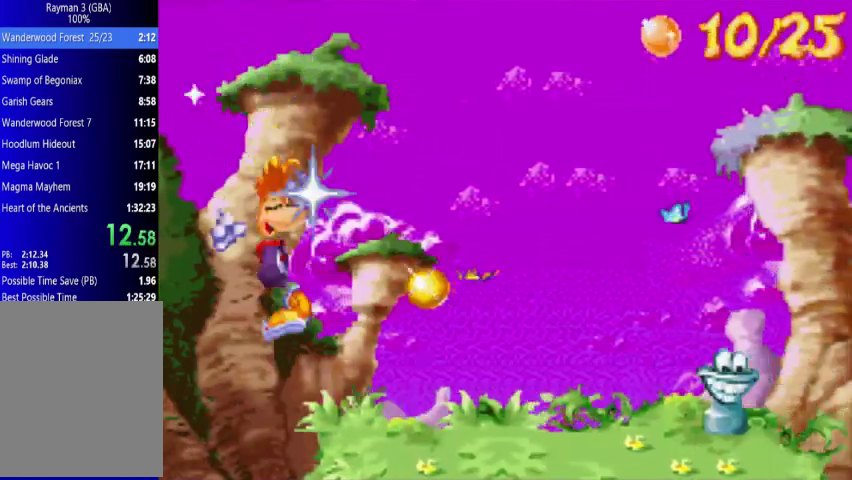
{"buttons": ["DPAD_UP", "DPAD_RIGHT"], "events": []}
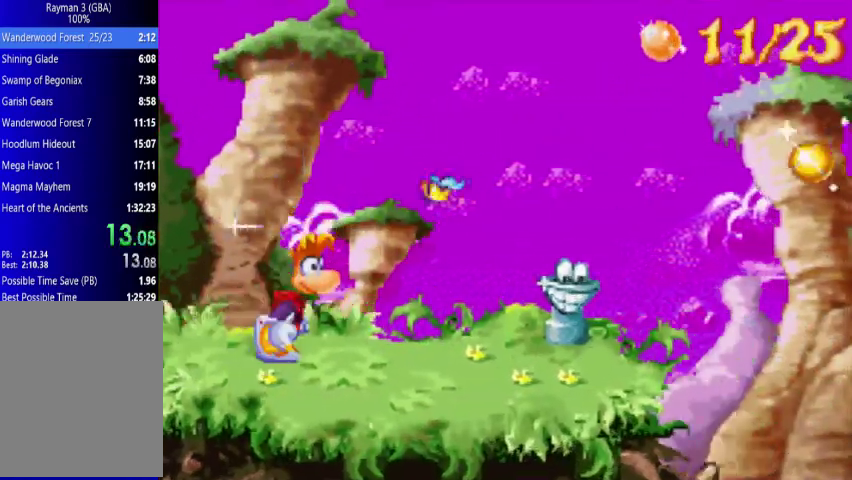
{"buttons": ["DPAD_UP", "DPAD_RIGHT"], "events": []}
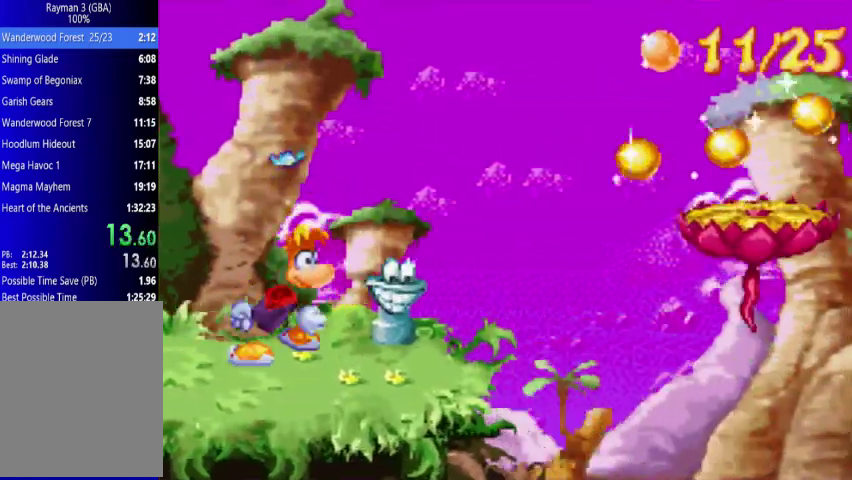
{"buttons": ["DPAD_UP", "DPAD_RIGHT"], "events": []}
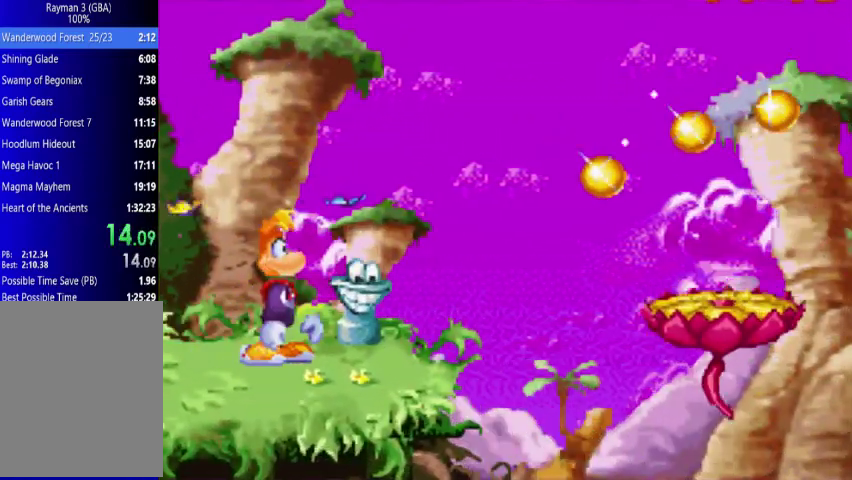
{"buttons": ["DPAD_UP", "DPAD_RIGHT"], "events": []}
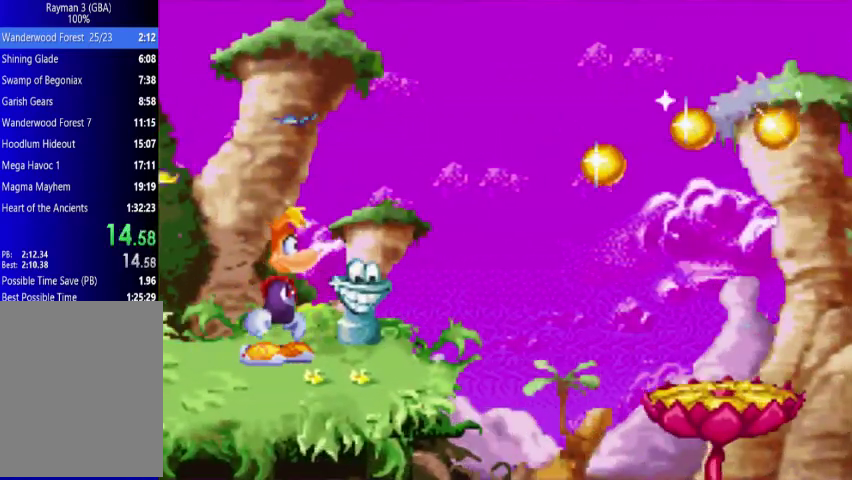
{"buttons": ["DPAD_UP", "DPAD_RIGHT"], "events": []}
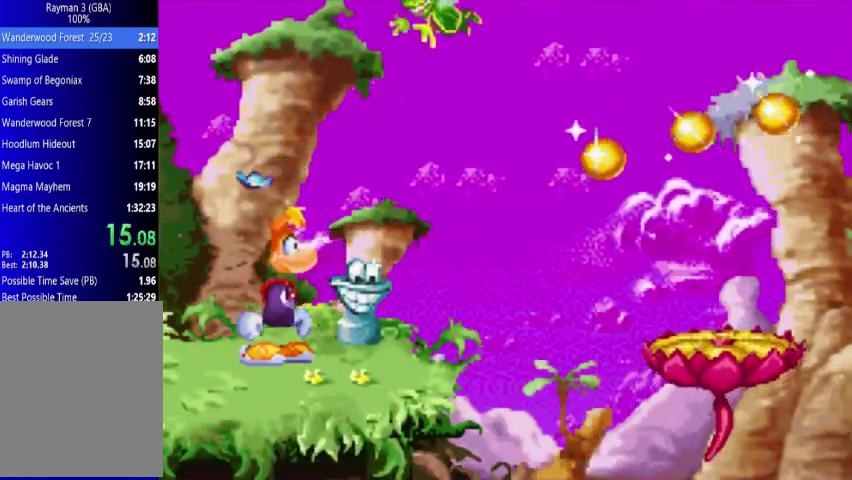
{"buttons": ["DPAD_UP", "DPAD_RIGHT"], "events": []}
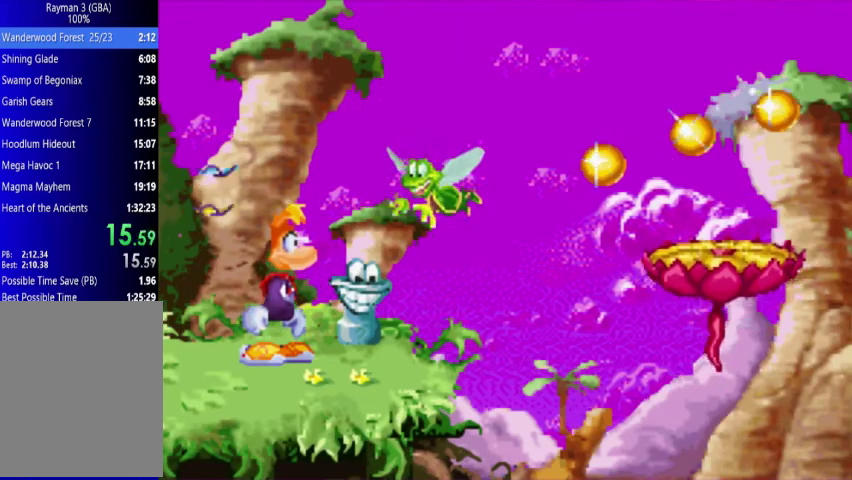
{"buttons": [], "events": [[200, "DPAD_RIGHT", "up"], [267, "DPAD_UP", "up"]]}
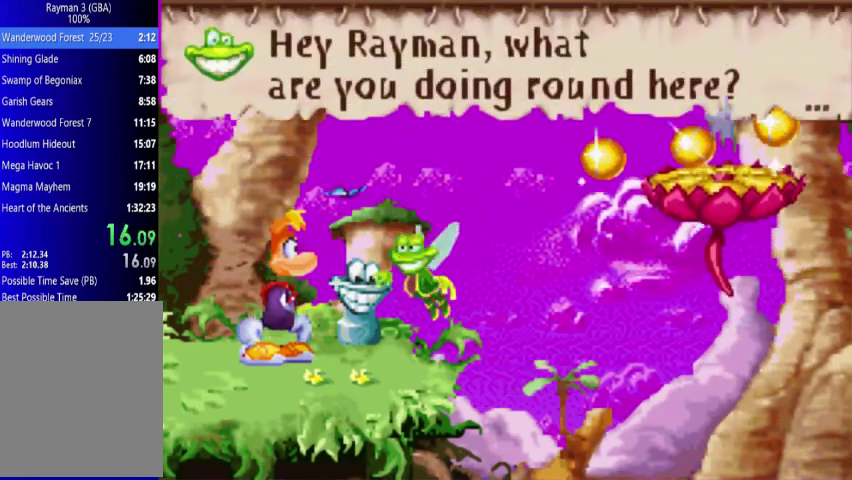
{"buttons": ["A"], "events": [[67, "A", "down"], [133, "A", "up"], [200, "A", "down"], [300, "A", "up"], [367, "A", "down"], [433, "A", "up"], [500, "A", "down"]]}
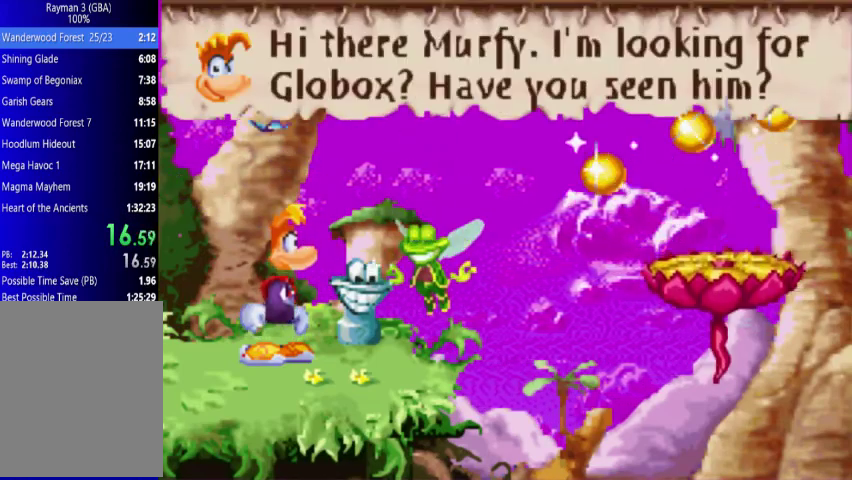
{"buttons": ["A"], "events": [[133, "A", "up"], [200, "A", "down"], [267, "A", "up"], [500, "A", "down"]]}
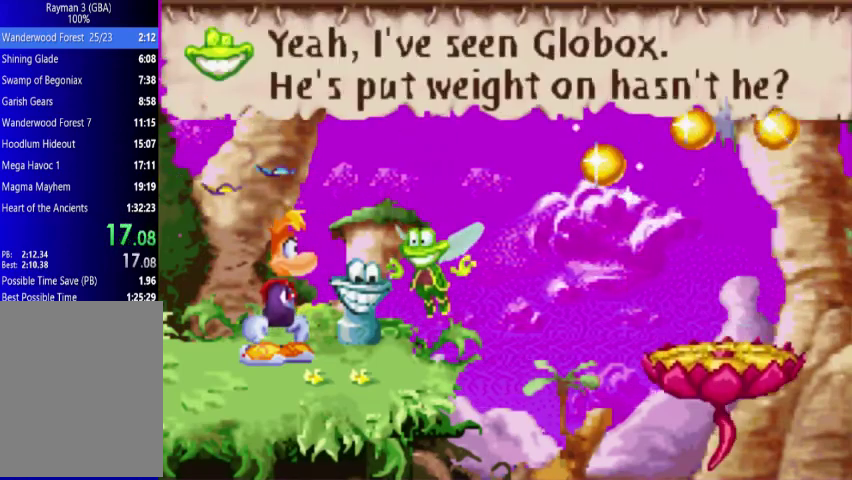
{"buttons": [], "events": [[67, "A", "up"], [133, "A", "down"], [200, "A", "up"], [267, "A", "down"], [367, "A", "up"], [433, "A", "down"], [500, "A", "up"]]}
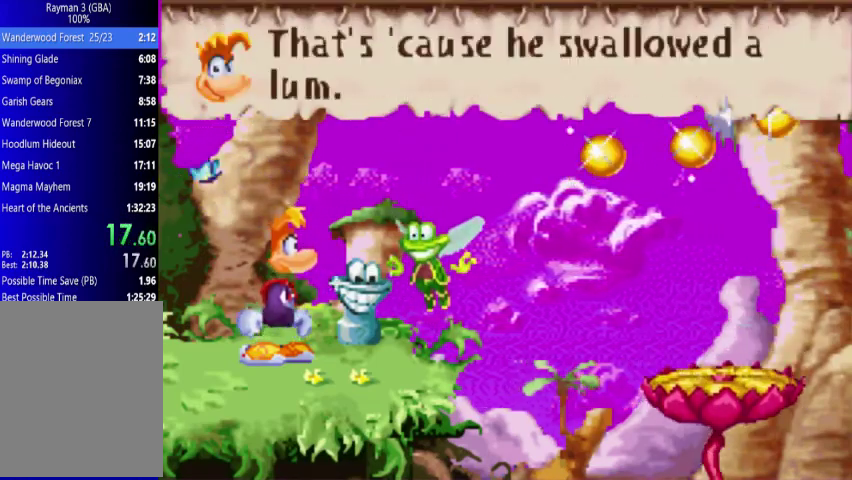
{"buttons": ["A"], "events": [[67, "A", "down"], [133, "A", "up"], [200, "A", "down"], [433, "A", "up"], [500, "A", "down"]]}
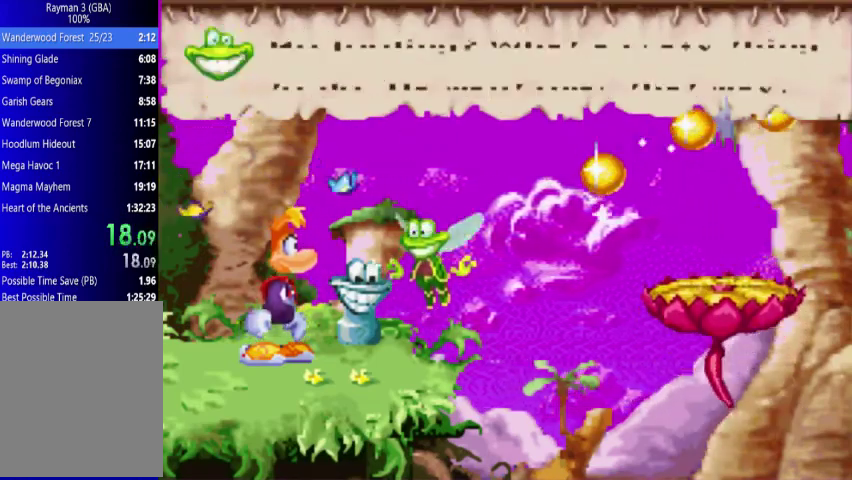
{"buttons": ["A"], "events": [[133, "A", "up"], [200, "A", "down"], [267, "A", "up"], [433, "A", "down"]]}
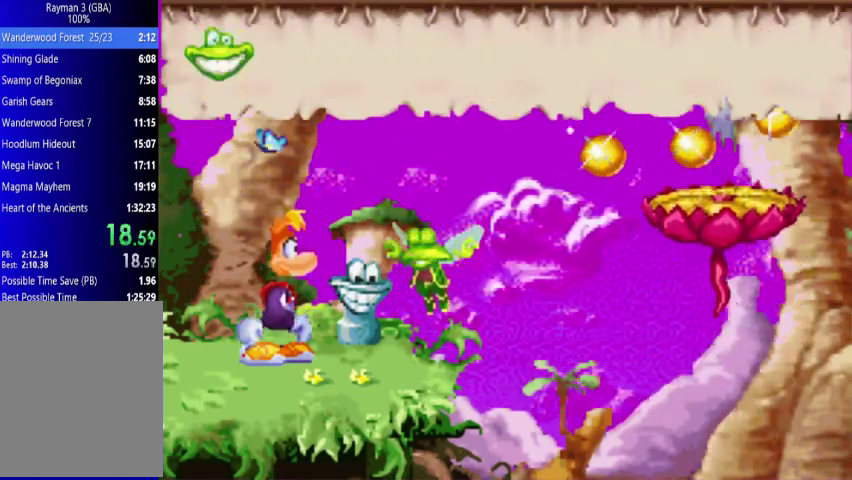
{"buttons": [], "events": [[67, "A", "up"], [133, "A", "down"], [200, "A", "up"], [367, "A", "down"], [500, "A", "up"]]}
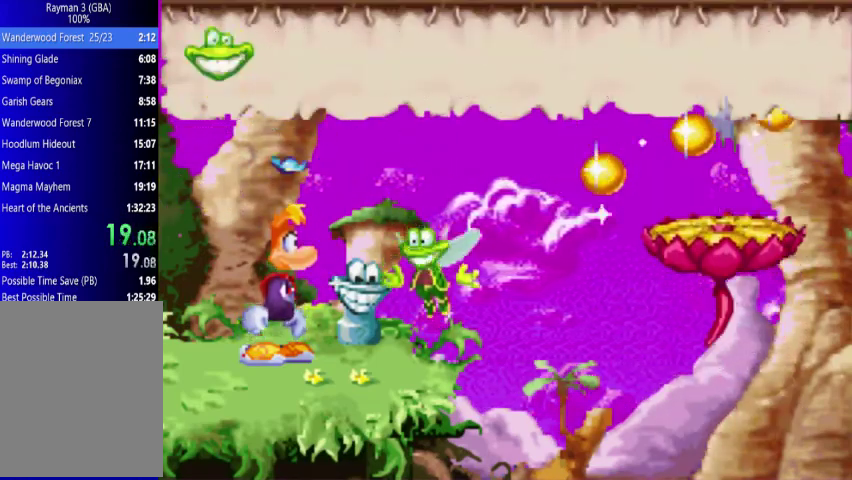
{"buttons": ["A"], "events": [[67, "A", "down"], [133, "A", "up"], [367, "A", "down"], [433, "A", "up"], [500, "A", "down"]]}
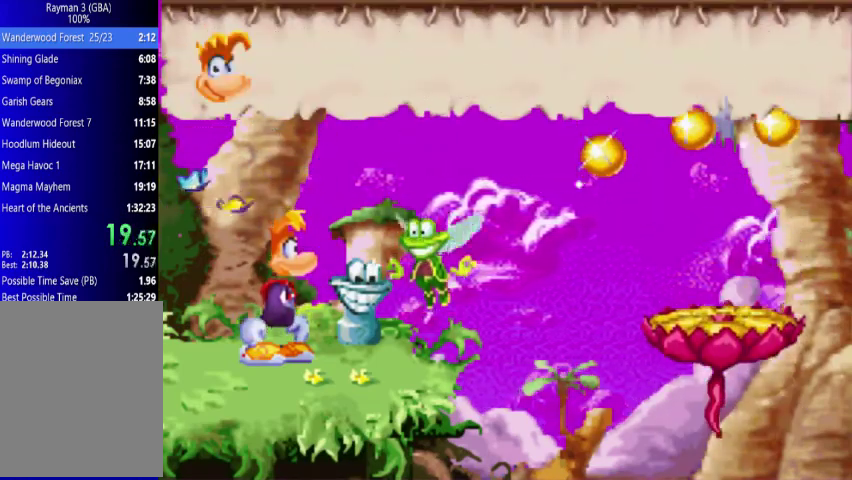
{"buttons": ["A"], "events": [[133, "A", "up"], [200, "A", "down"], [267, "A", "up"], [433, "A", "down"]]}
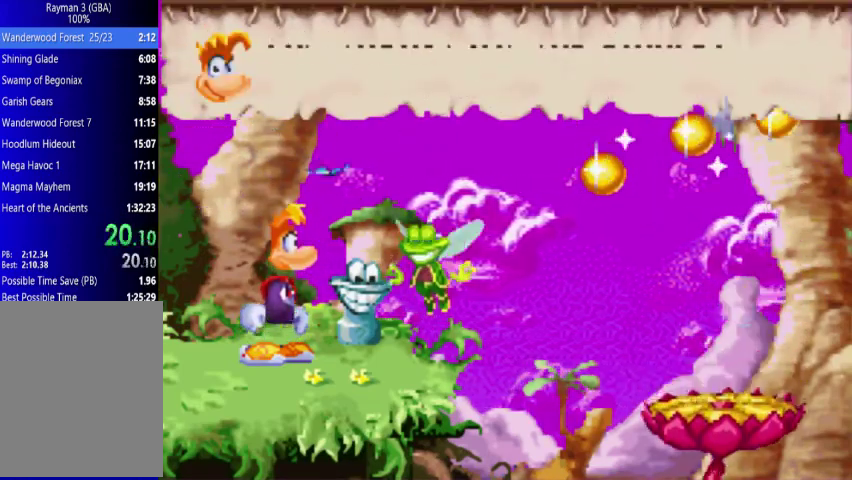
{"buttons": [], "events": [[67, "A", "up"], [133, "A", "down"], [200, "A", "up"], [433, "A", "down"], [500, "A", "up"]]}
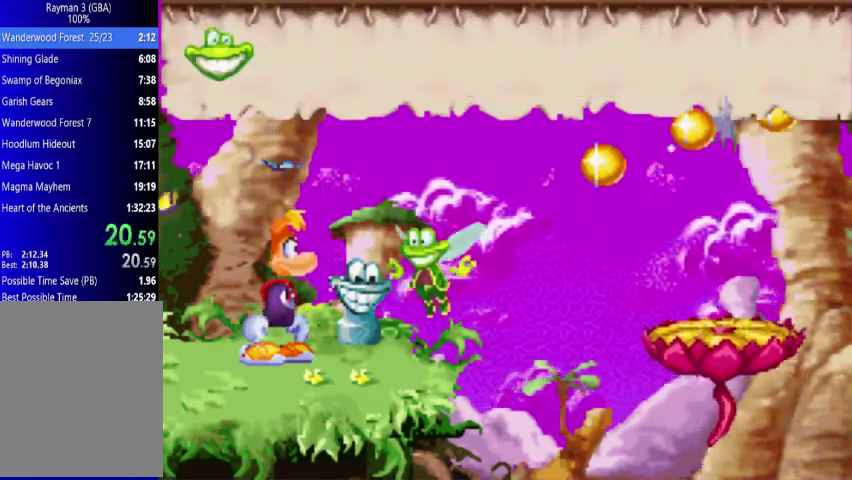
{"buttons": ["A"], "events": [[67, "A", "down"], [133, "A", "up"], [200, "A", "down"], [267, "A", "up"], [333, "A", "down"], [433, "A", "up"], [500, "A", "down"]]}
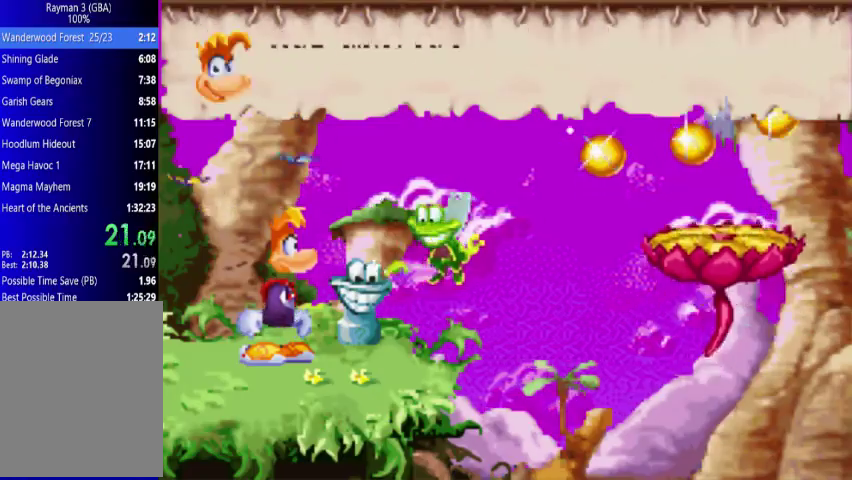
{"buttons": ["DPAD_UP", "DPAD_RIGHT"], "events": [[67, "A", "up"], [133, "A", "down"], [267, "A", "up"], [433, "DPAD_RIGHT", "down"], [433, "DPAD_UP", "down"]]}
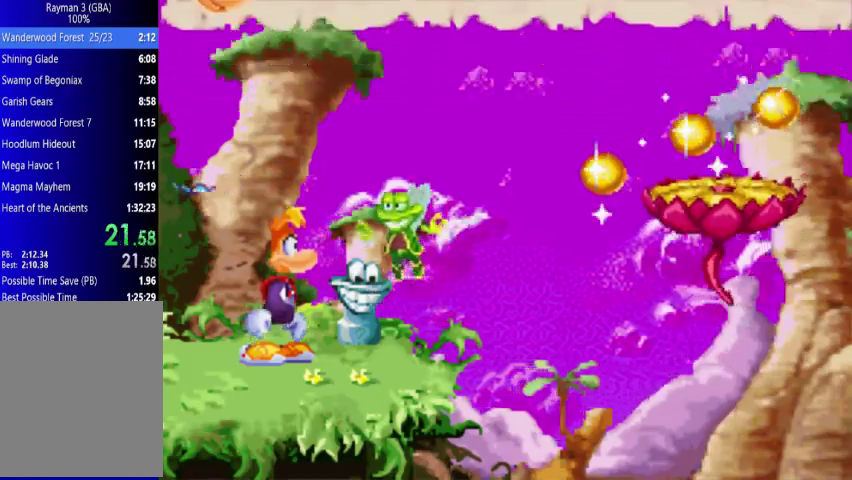
{"buttons": ["DPAD_UP", "DPAD_RIGHT"], "events": []}
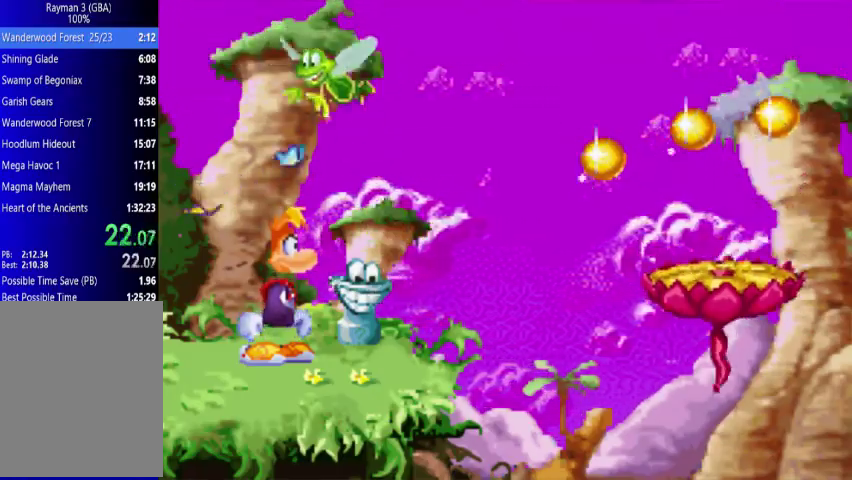
{"buttons": ["DPAD_UP", "DPAD_RIGHT"], "events": []}
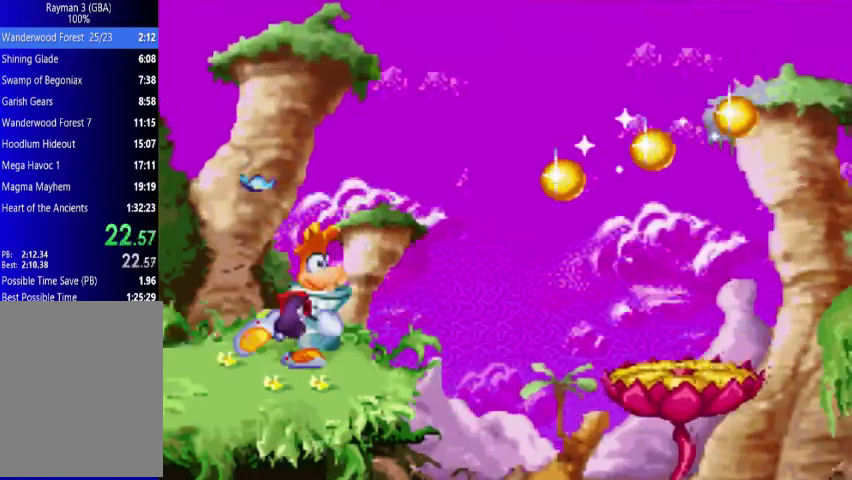
{"buttons": ["A", "DPAD_UP", "DPAD_RIGHT"], "events": [[433, "A", "down"]]}
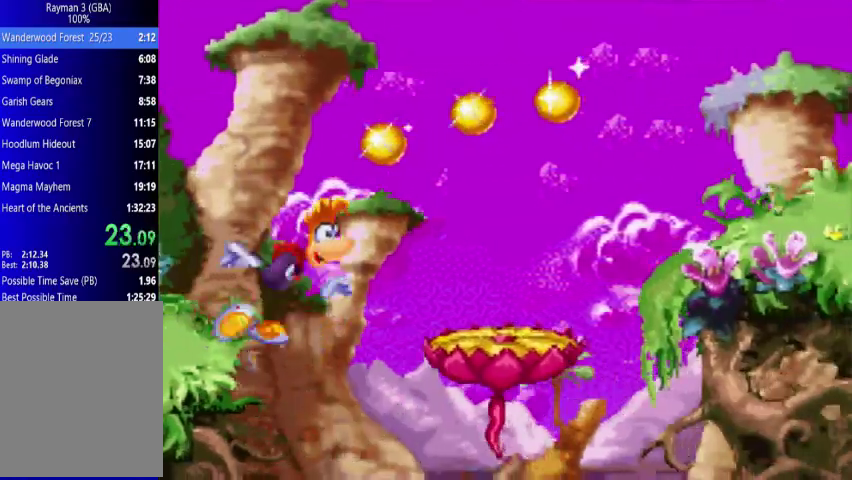
{"buttons": ["DPAD_UP", "DPAD_RIGHT"], "events": [[133, "A", "up"]]}